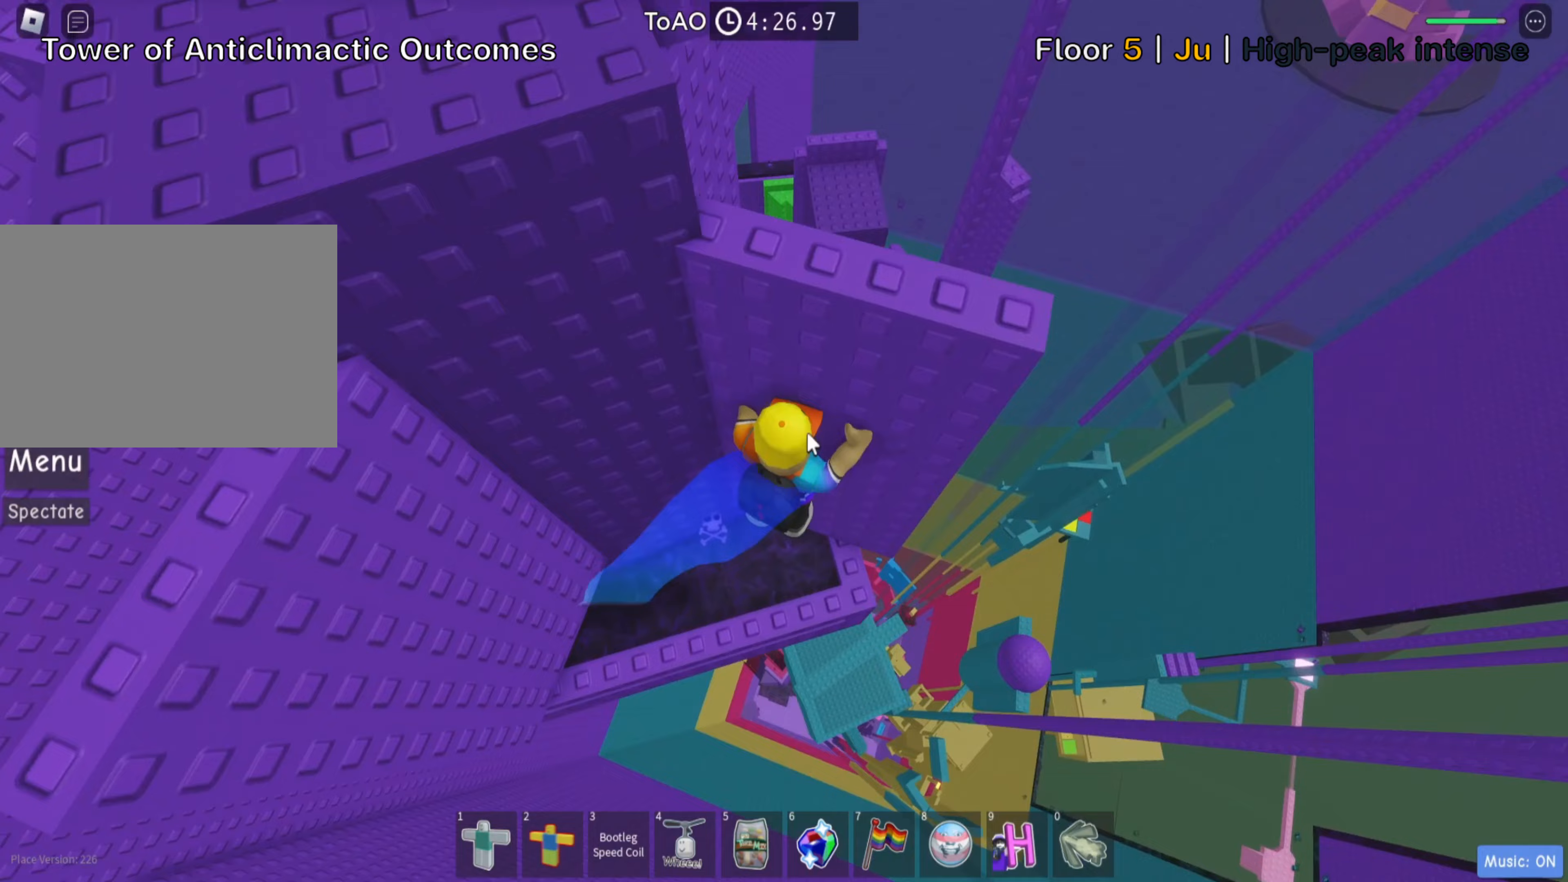
Gameplay with keyboard; each line is a JSON object with the keys held at the frame after it (dt_ms = milliseconds from this image to that frame). "events" lists presses ("down") and releases ("up") of ".", "a", "comma", "d", "e", "f", "s", "shift", "space", "tab" and "w" between this image and that frame as [ms after this image, input, new state], when the widget could be followed in between. No other keys are recorded. Mouse input is not recorded. Not read: ctrl.
{"dt_ms": 100, "keys": ["shift"], "events": [[33, "shift", "down"]]}
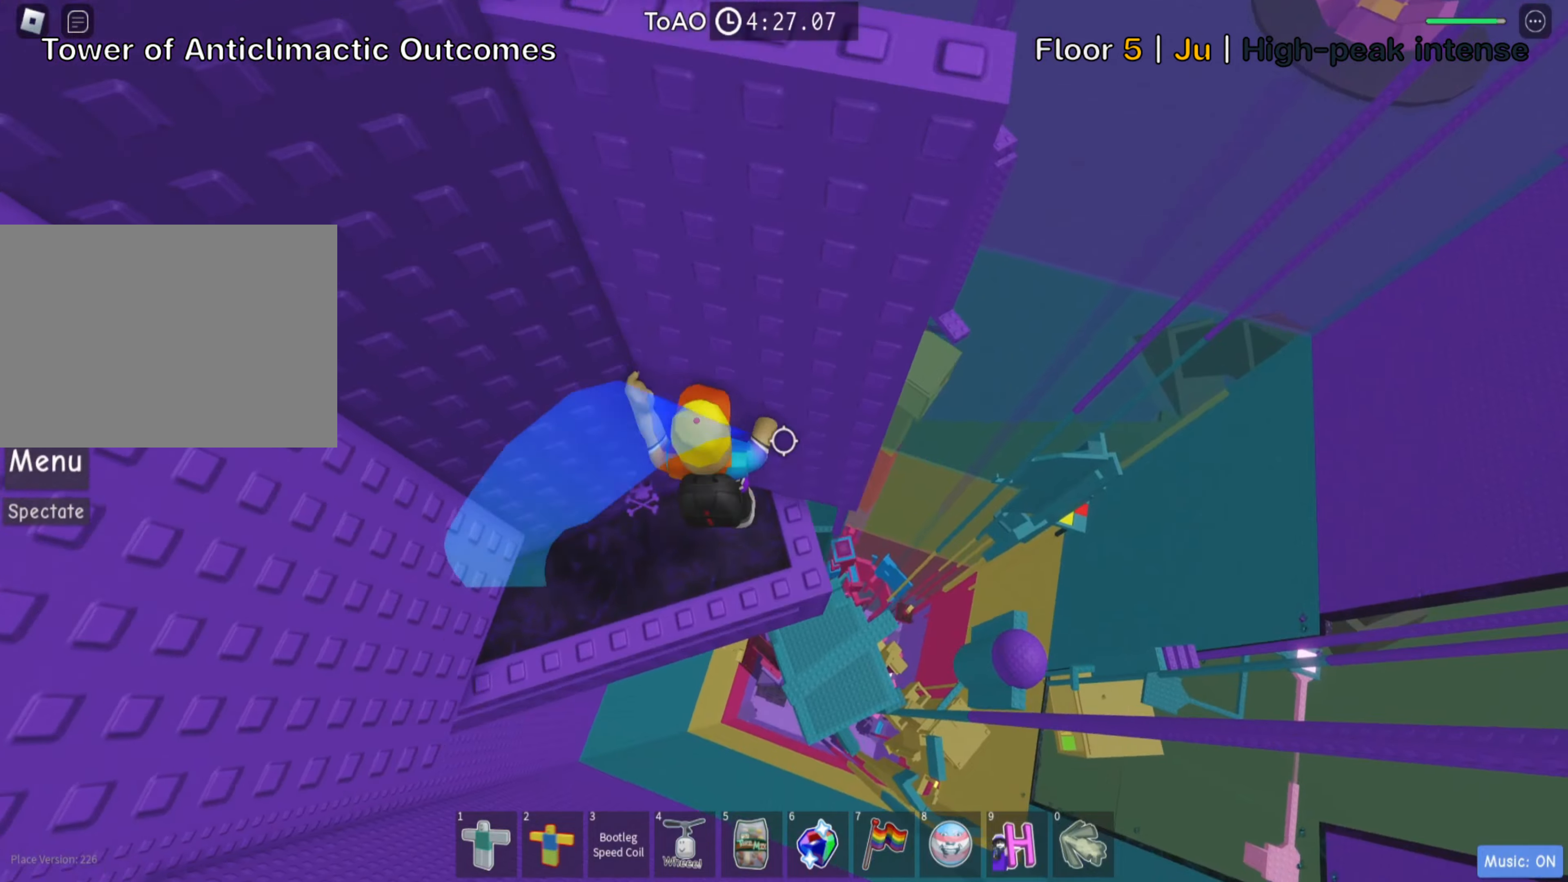
{"dt_ms": 500, "keys": [], "events": [[83, "shift", "up"], [350, "shift", "down"], [483, "shift", "up"]]}
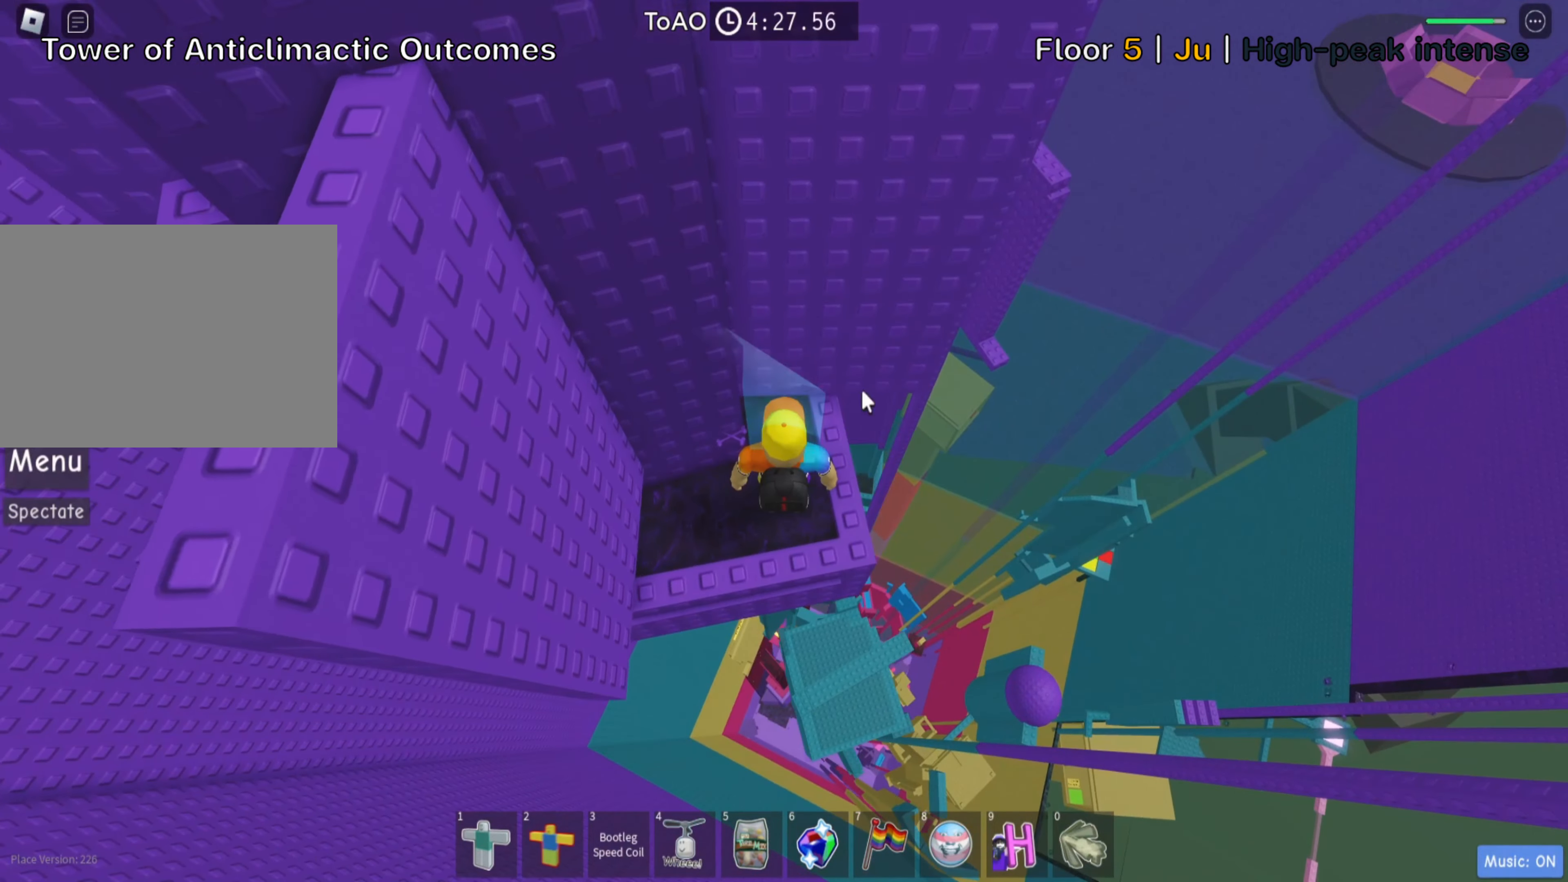
{"dt_ms": 500, "keys": ["d"], "events": [[67, "shift", "down"], [200, "shift", "up"], [467, "d", "down"]]}
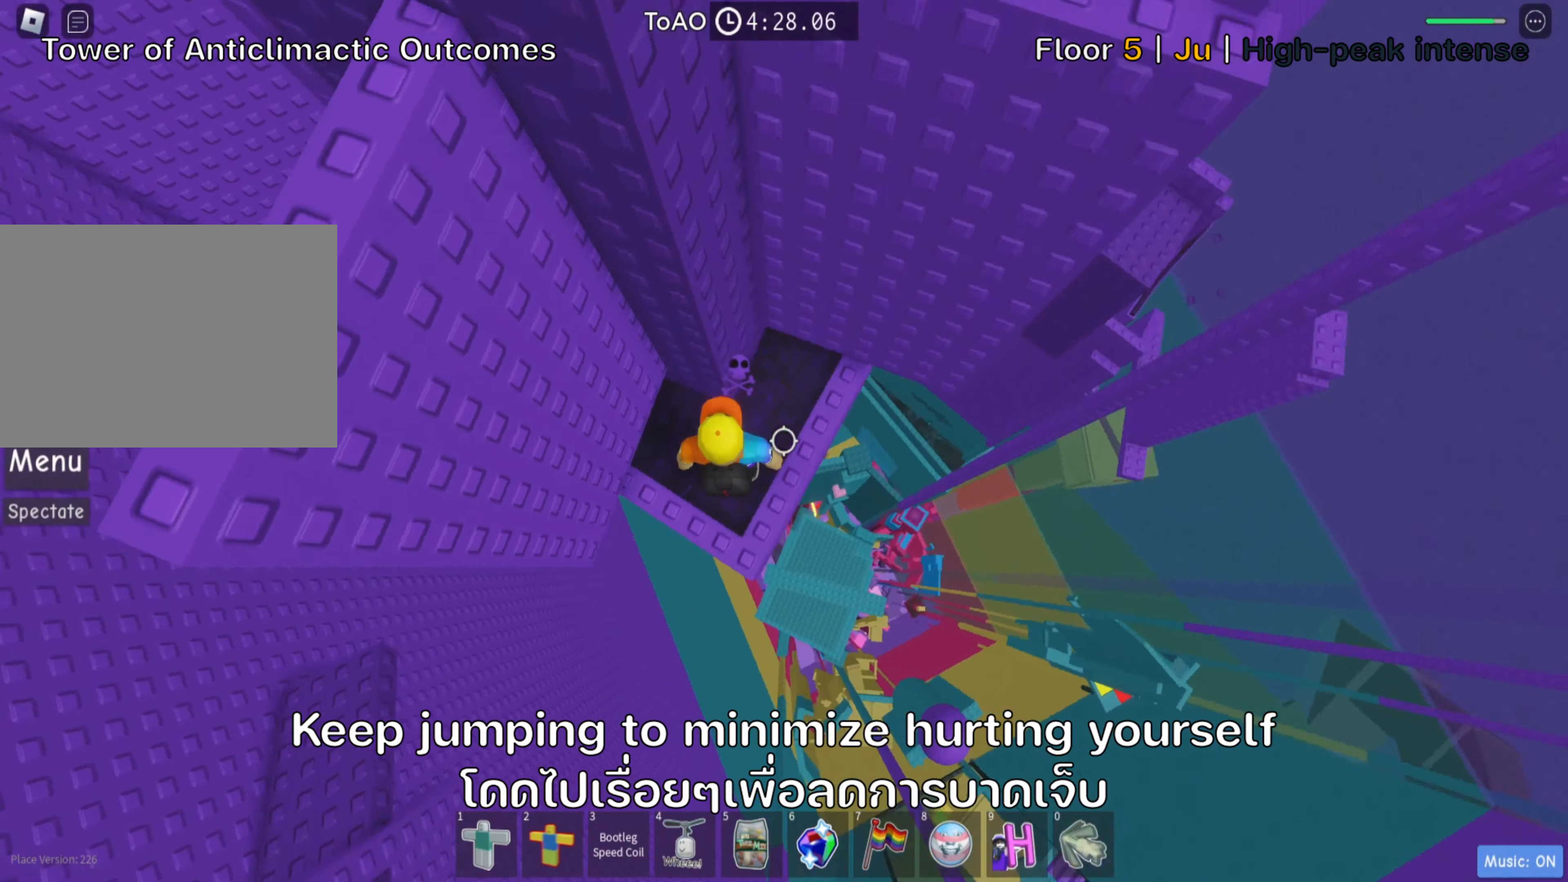
{"dt_ms": 500, "keys": ["shift"], "events": [[33, "space", "down"], [100, "w", "down"], [183, "space", "up"], [433, "d", "up"], [450, "shift", "down"], [467, "w", "up"]]}
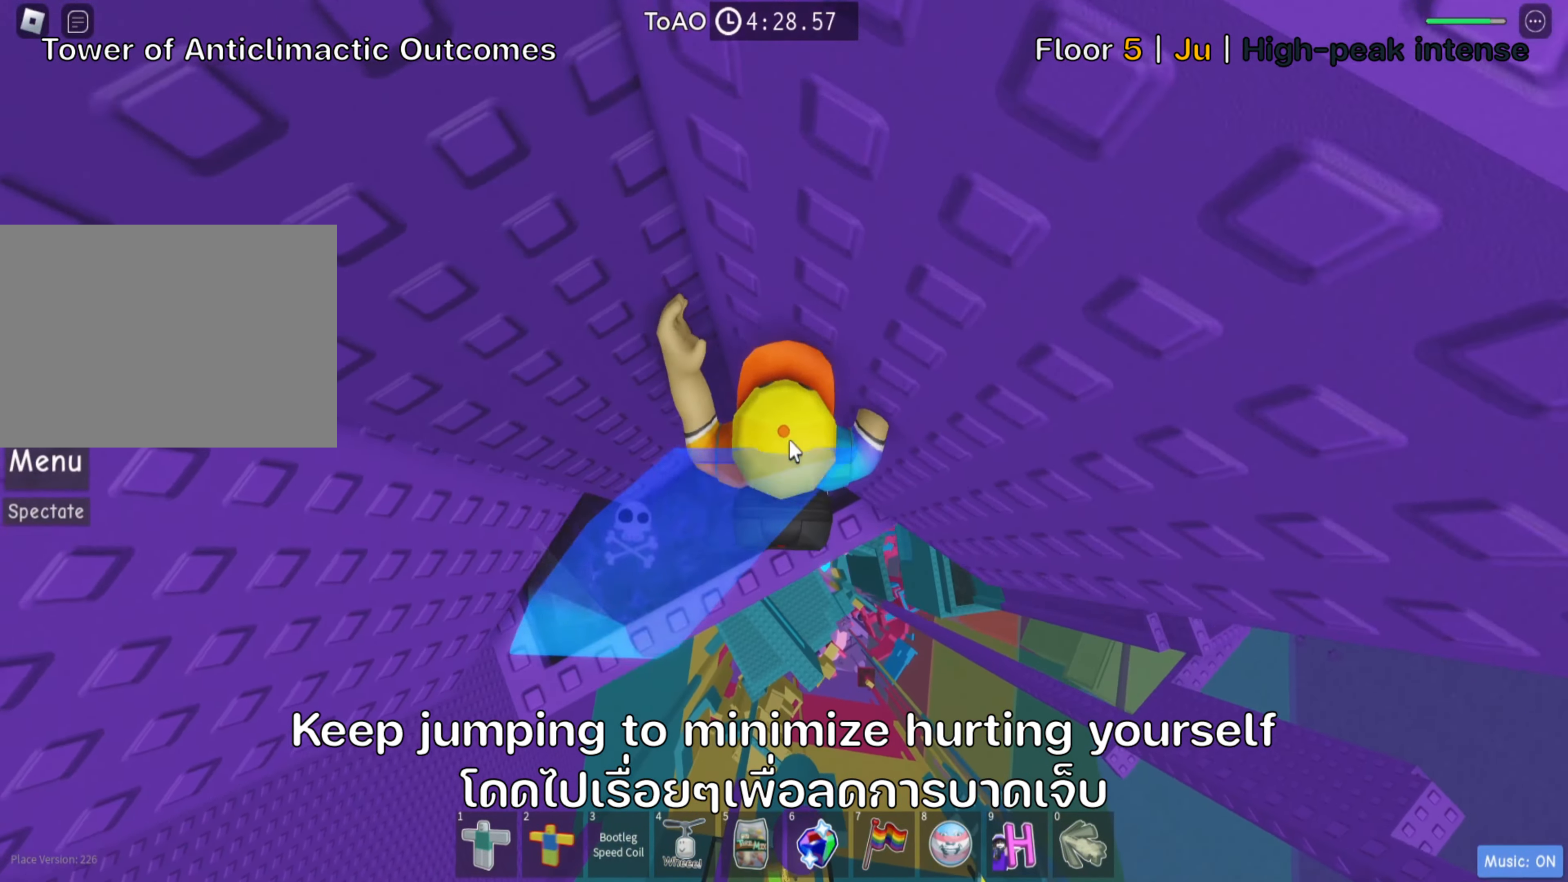
{"dt_ms": 500, "keys": [], "events": [[100, "shift", "up"]]}
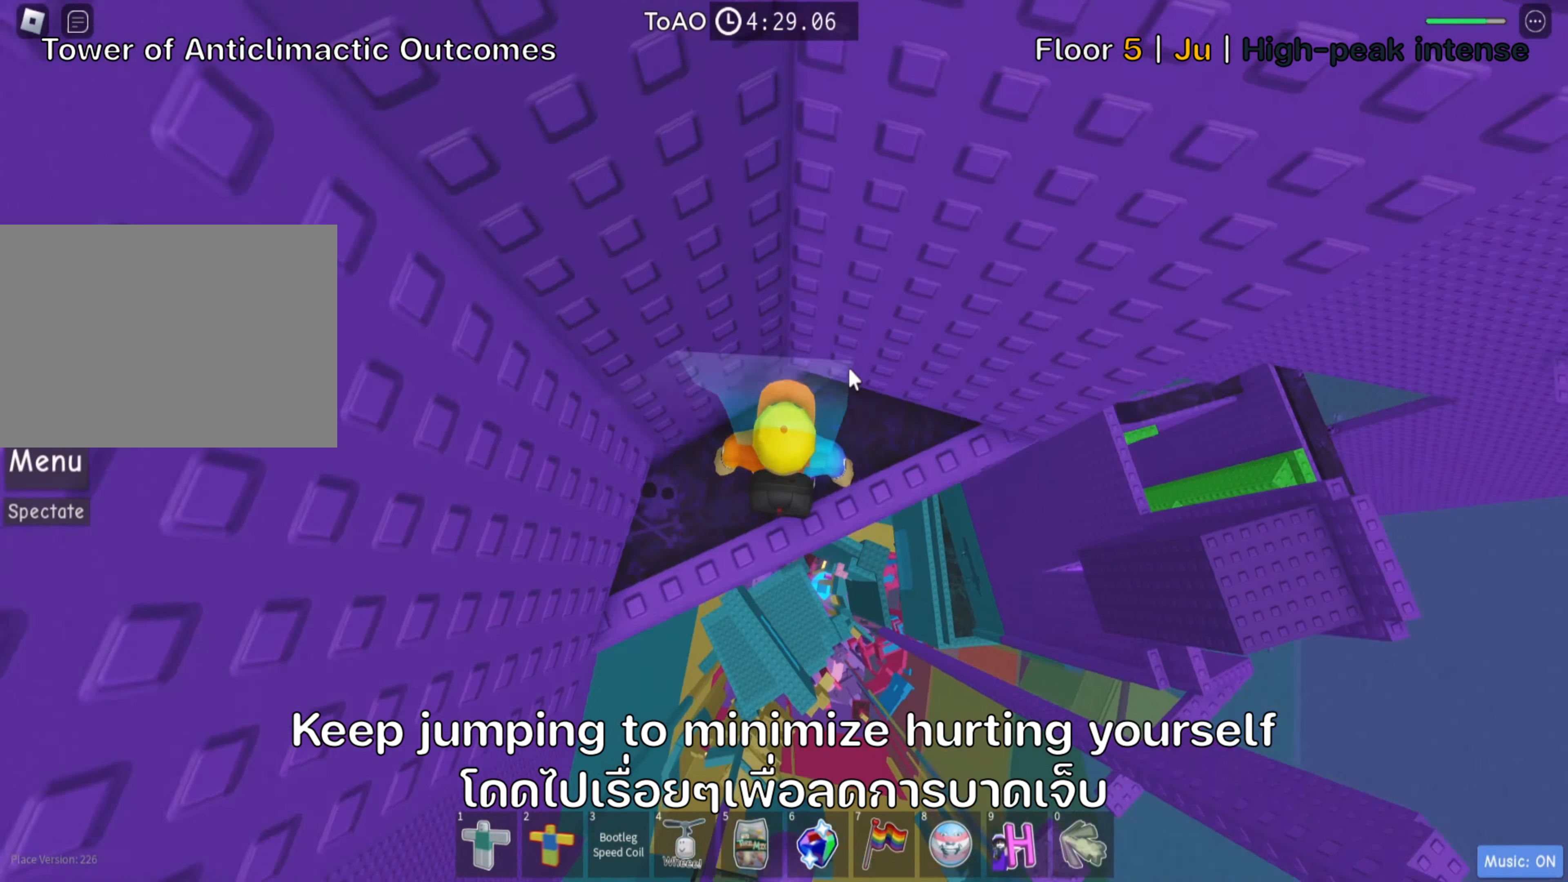
{"dt_ms": 500, "keys": [], "events": [[300, "shift", "down"], [450, "shift", "up"]]}
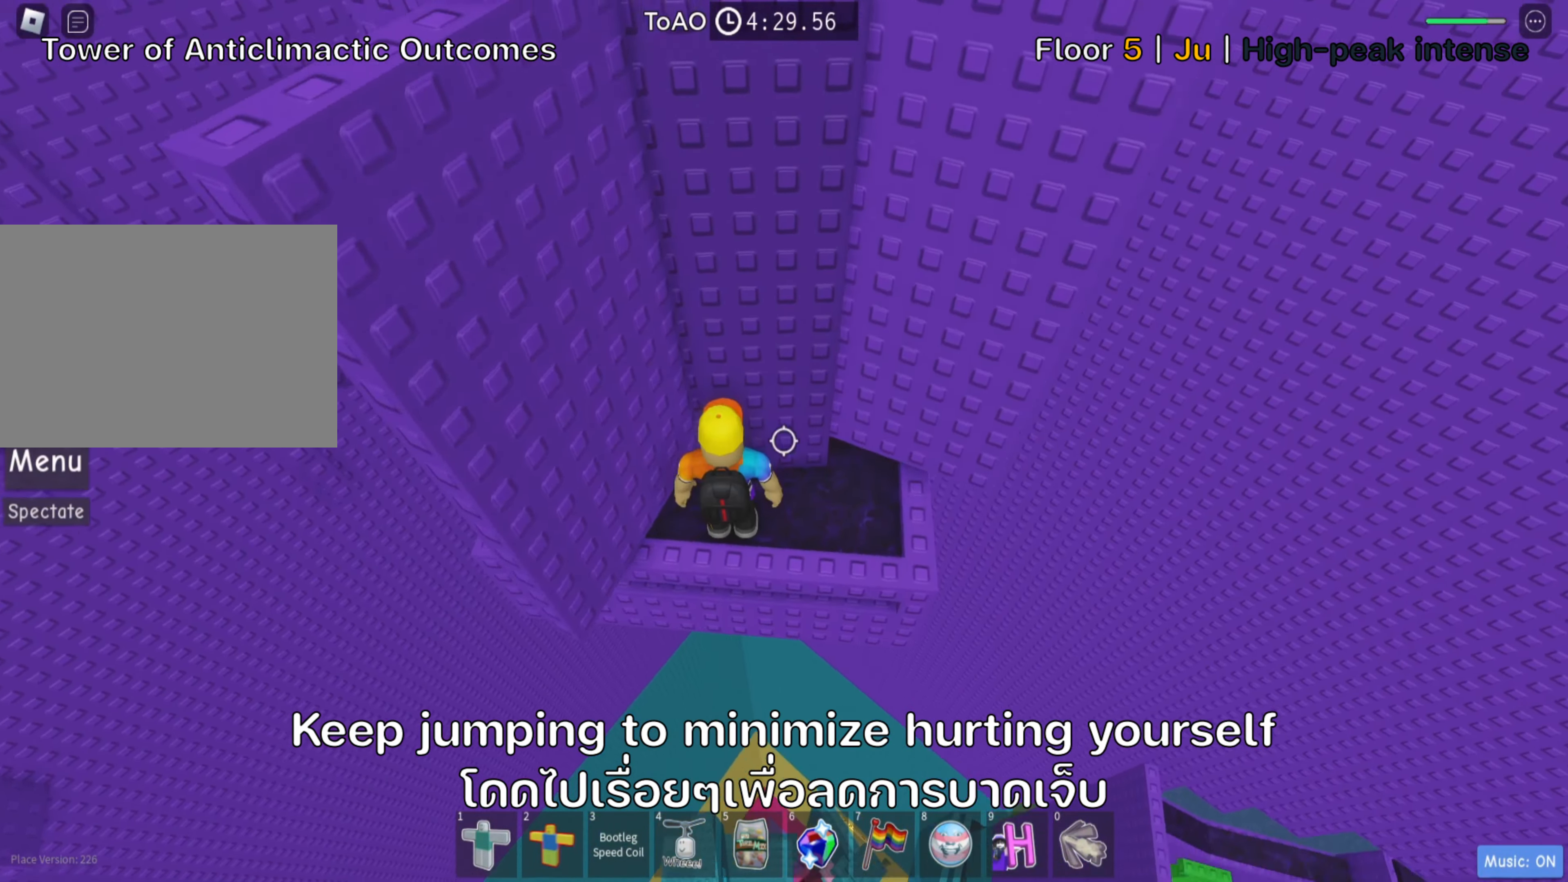
{"dt_ms": 500, "keys": ["d", "w"], "events": [[150, "d", "down"], [233, "space", "down"], [367, "space", "up"], [417, "w", "down"]]}
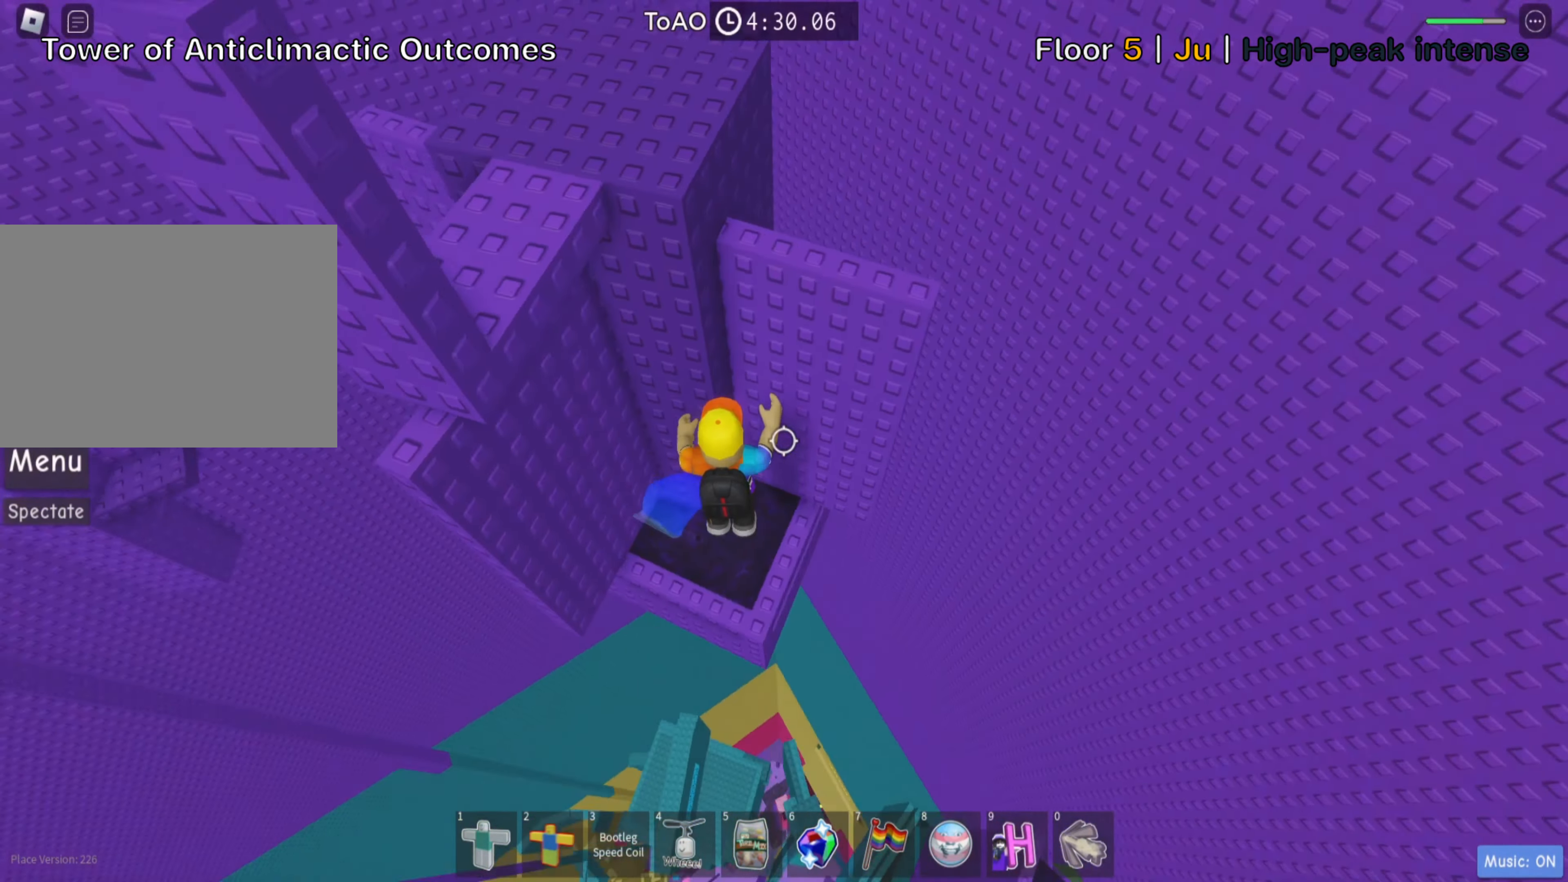
{"dt_ms": 500, "keys": ["shift"], "events": [[133, "d", "up"], [183, "shift", "down"], [183, "w", "up"], [333, "shift", "up"], [433, "shift", "down"]]}
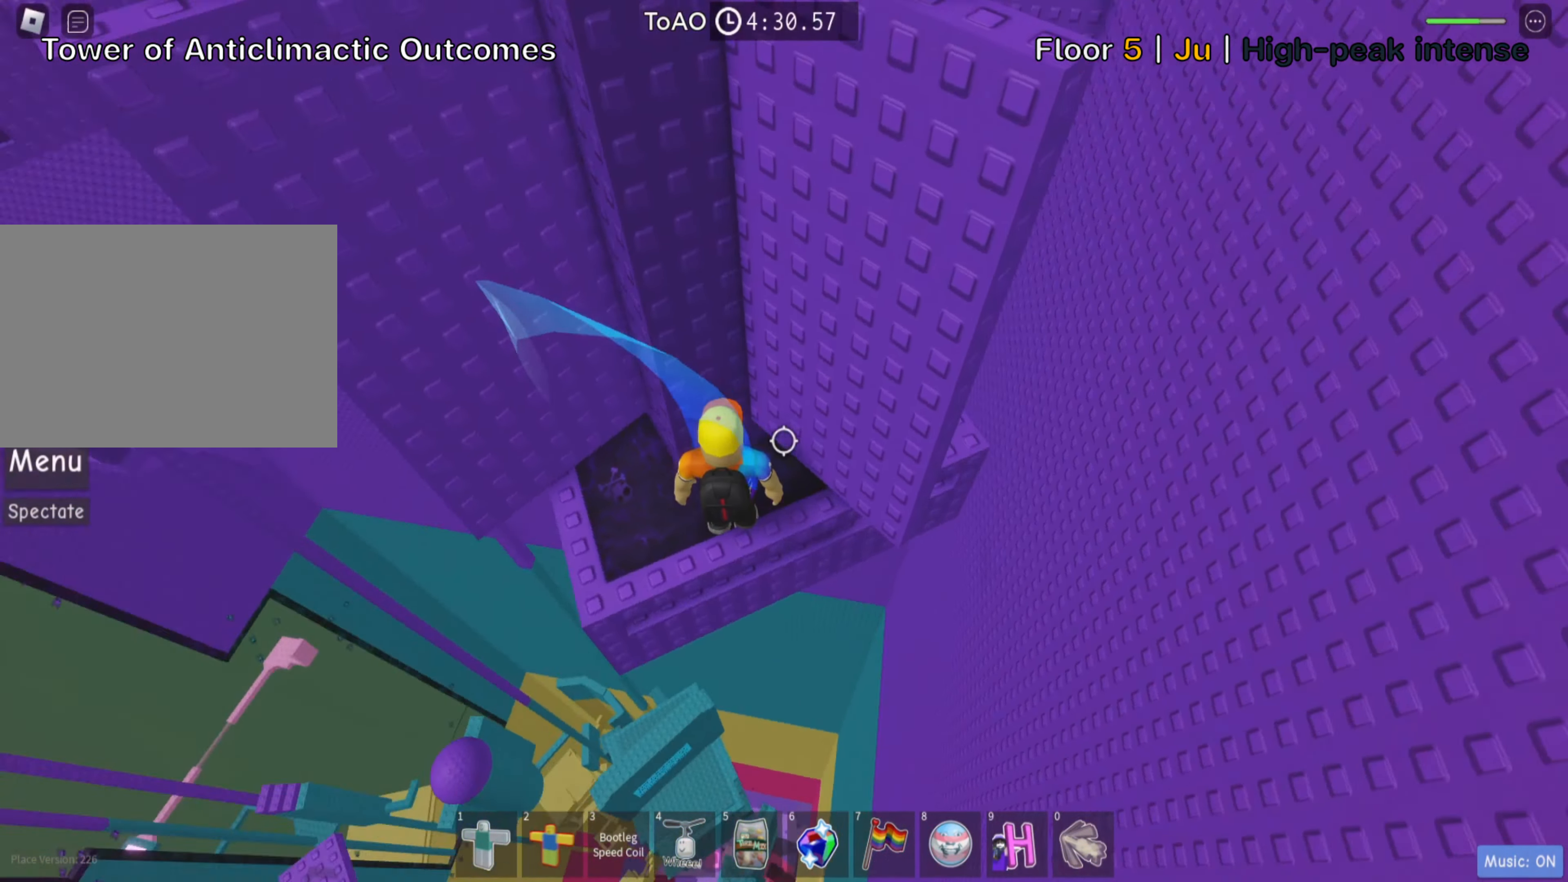
{"dt_ms": 500, "keys": [], "events": [[83, "shift", "up"], [350, "shift", "down"], [483, "shift", "up"]]}
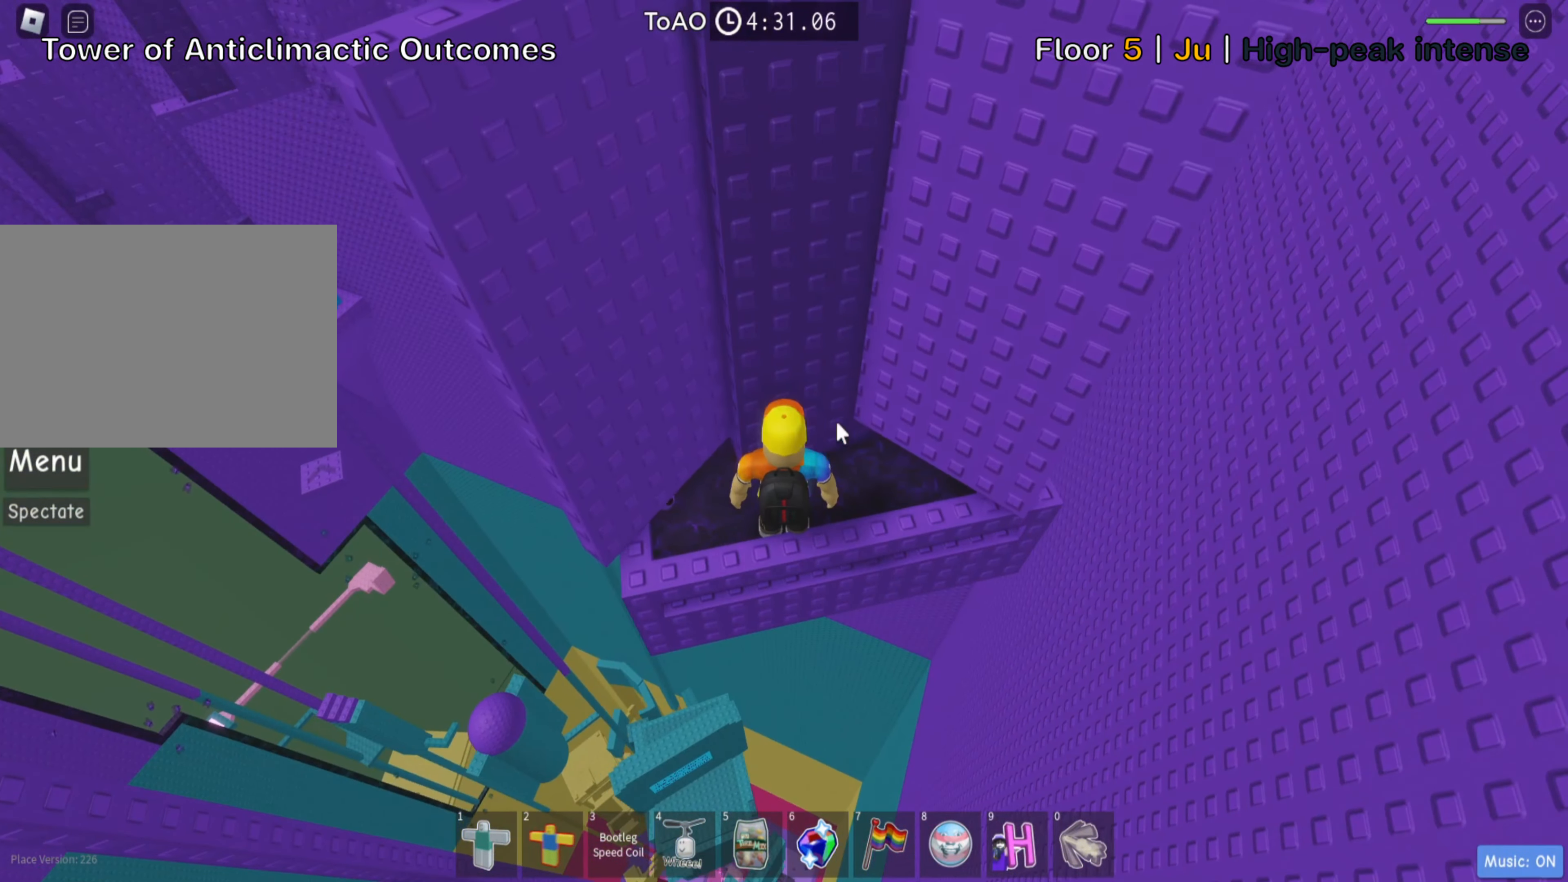
{"dt_ms": 500, "keys": ["d", "space"], "events": [[67, "shift", "down"], [200, "shift", "up"], [334, "d", "down"], [417, "space", "down"]]}
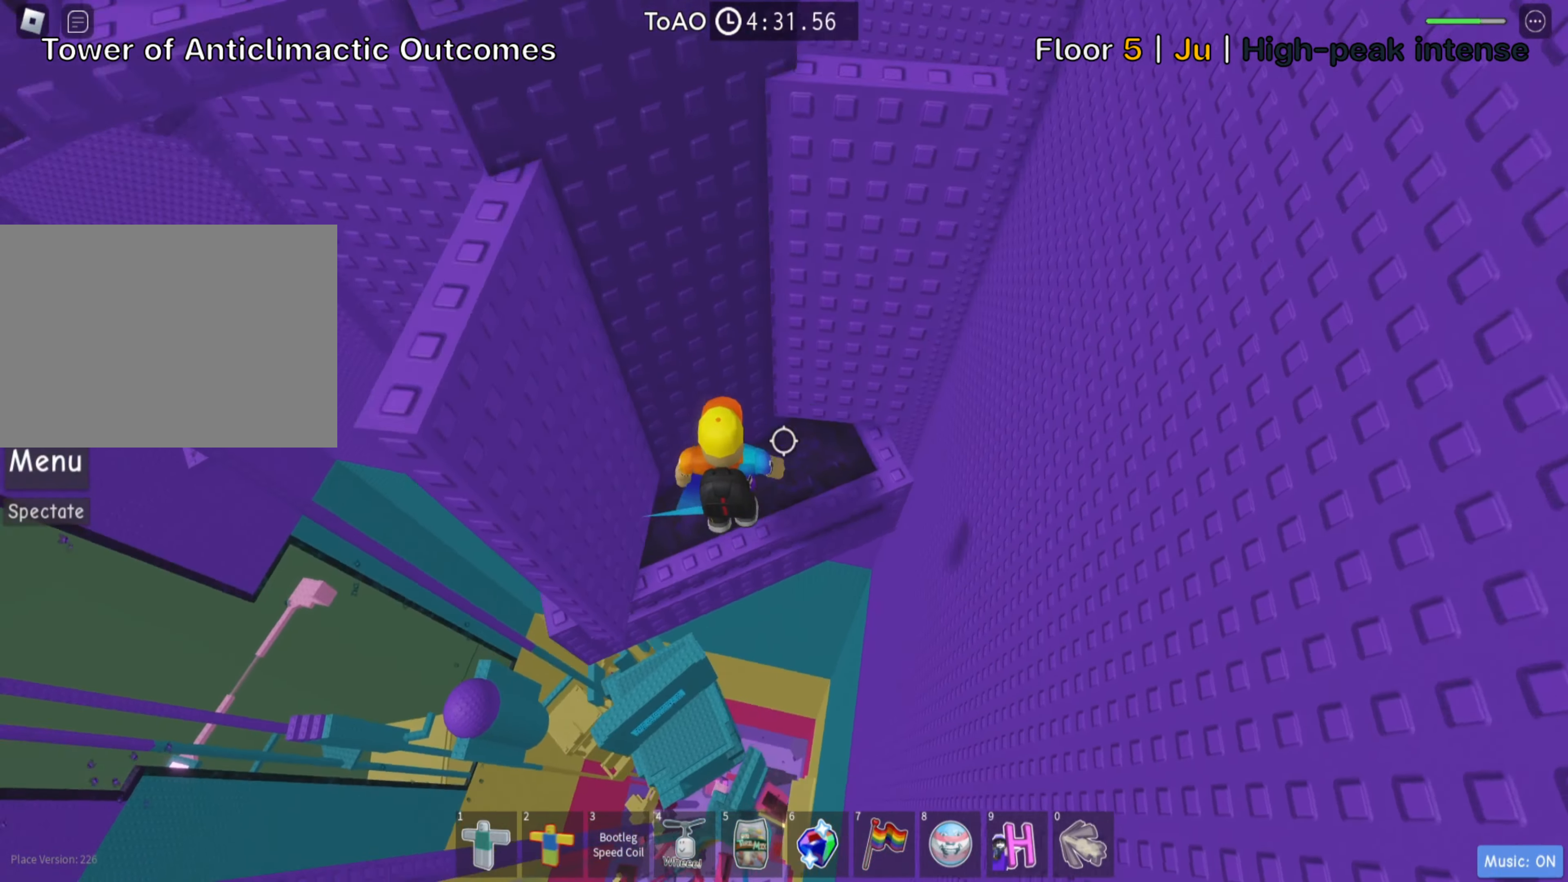
{"dt_ms": 500, "keys": ["shift"], "events": [[34, "space", "up"], [184, "w", "down"], [450, "d", "up"], [467, "w", "up"], [484, "shift", "down"]]}
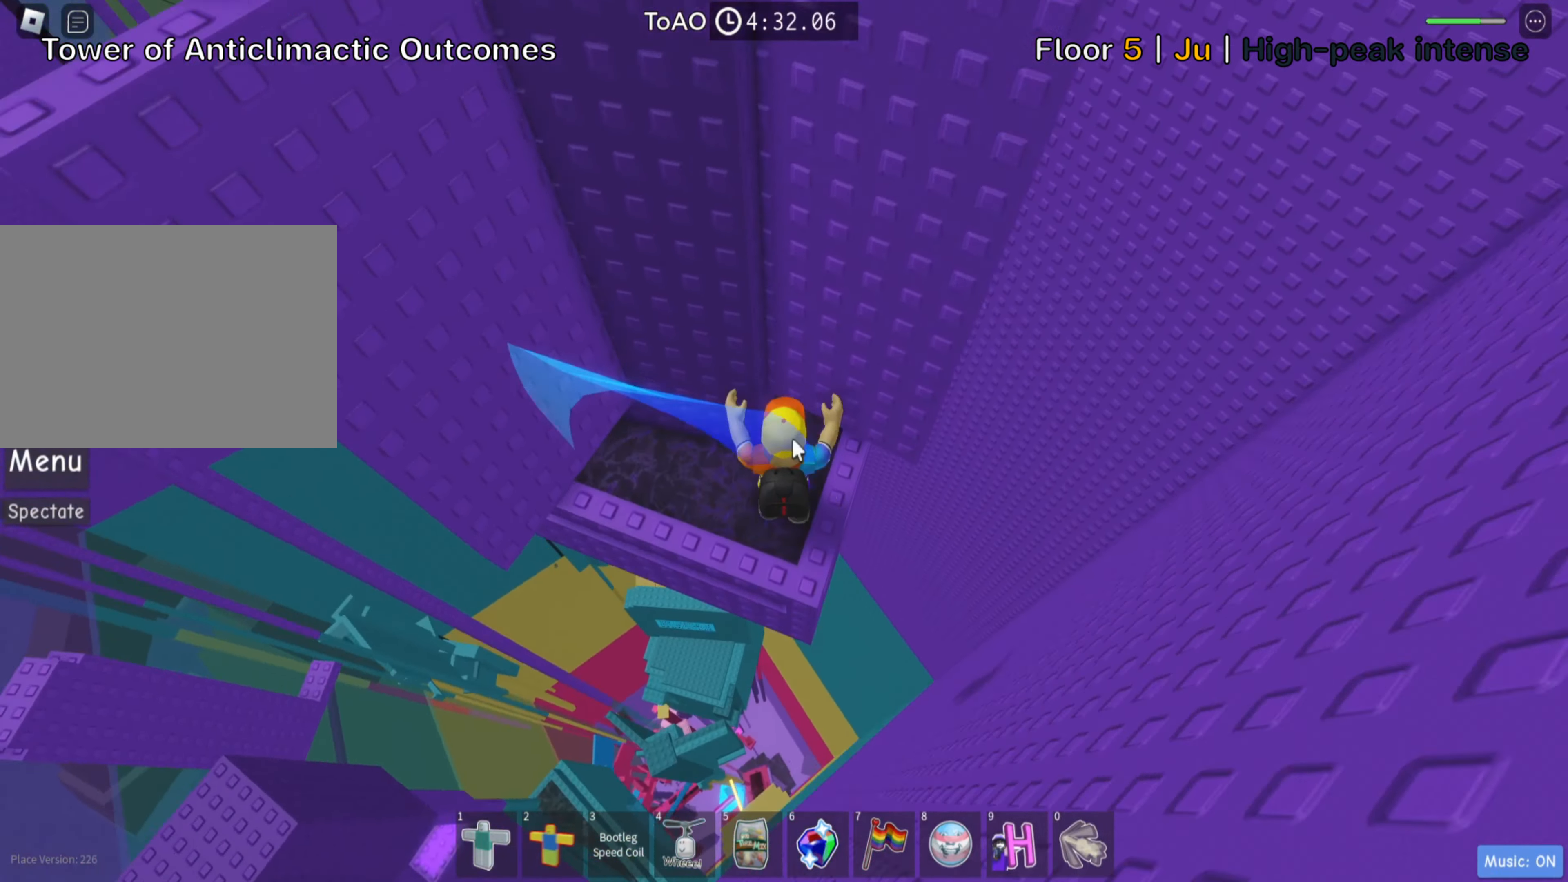
{"dt_ms": 500, "keys": [], "events": [[117, "shift", "up"], [317, "shift", "down"], [450, "shift", "up"]]}
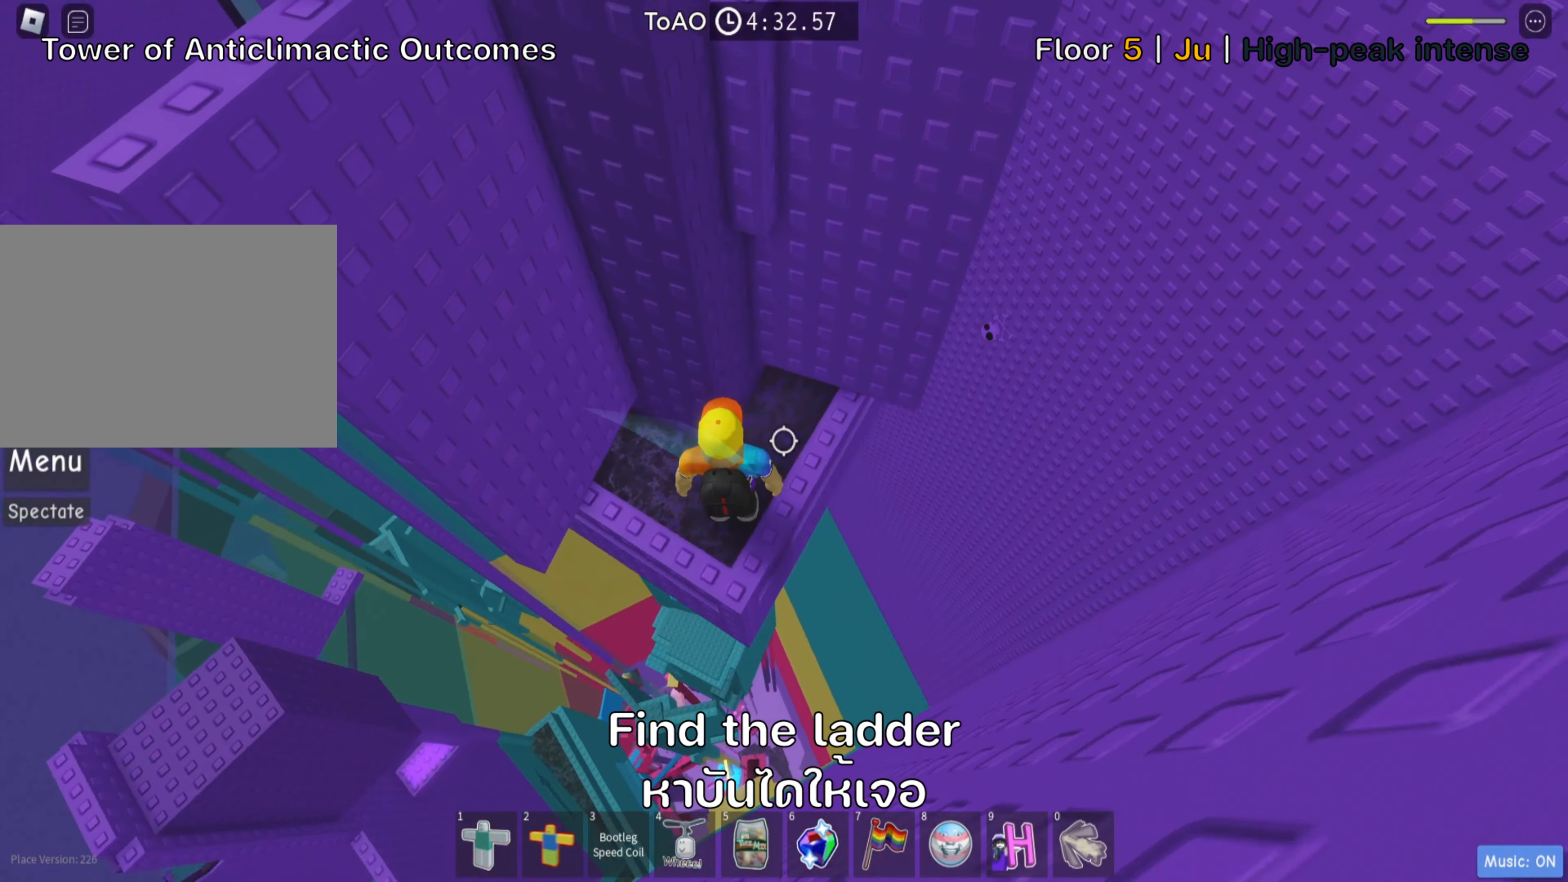
{"dt_ms": 500, "keys": ["d"], "events": [[467, "d", "down"]]}
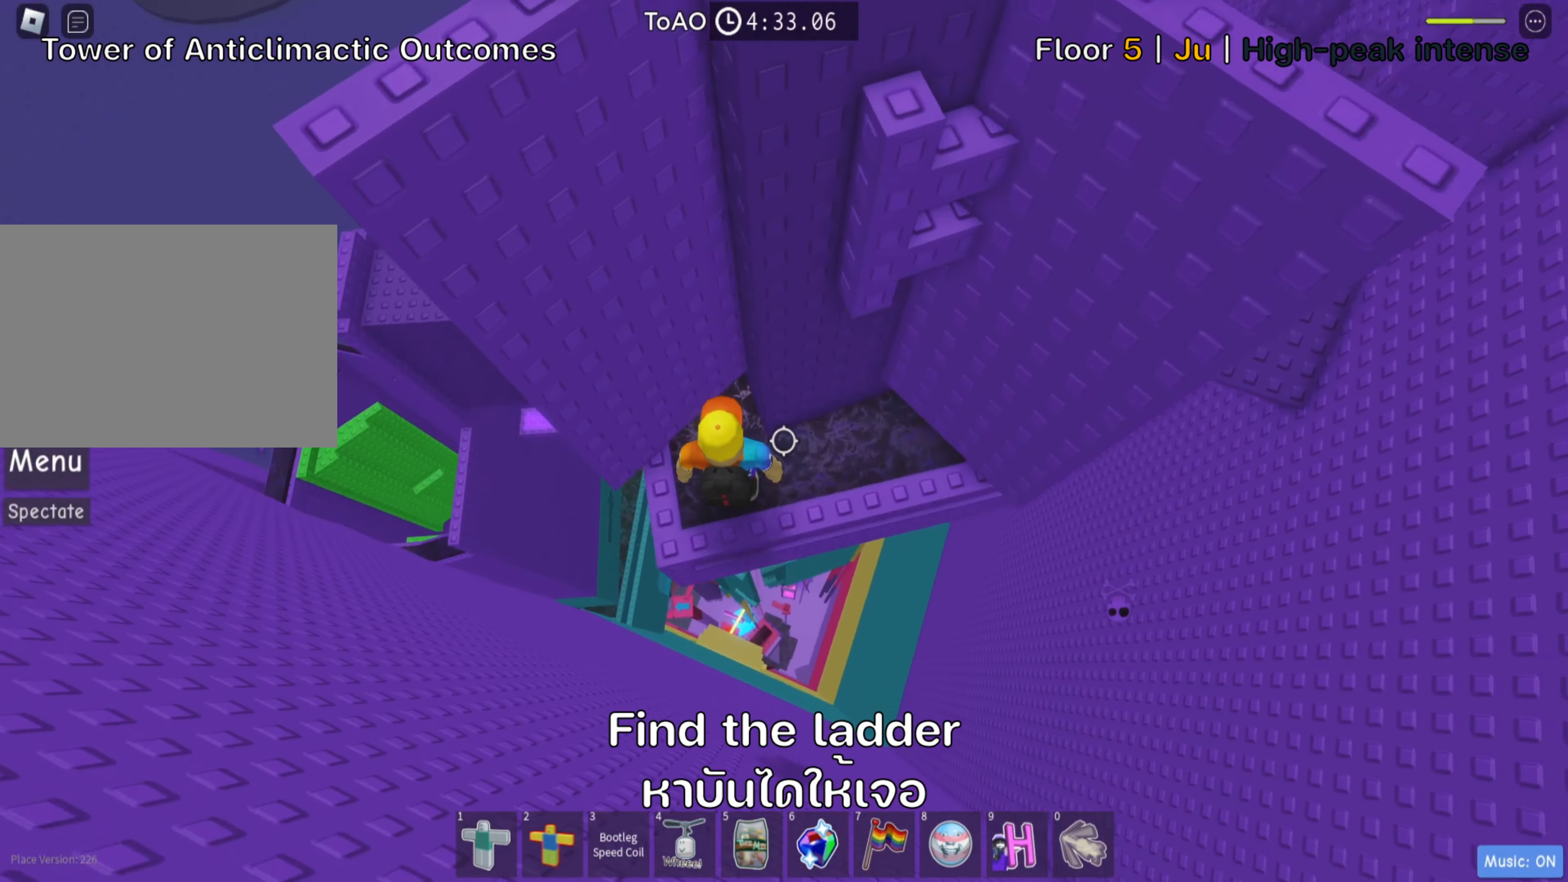
{"dt_ms": 500, "keys": ["w"], "events": [[67, "space", "down"], [234, "space", "up"], [250, "w", "down"], [334, "d", "up"]]}
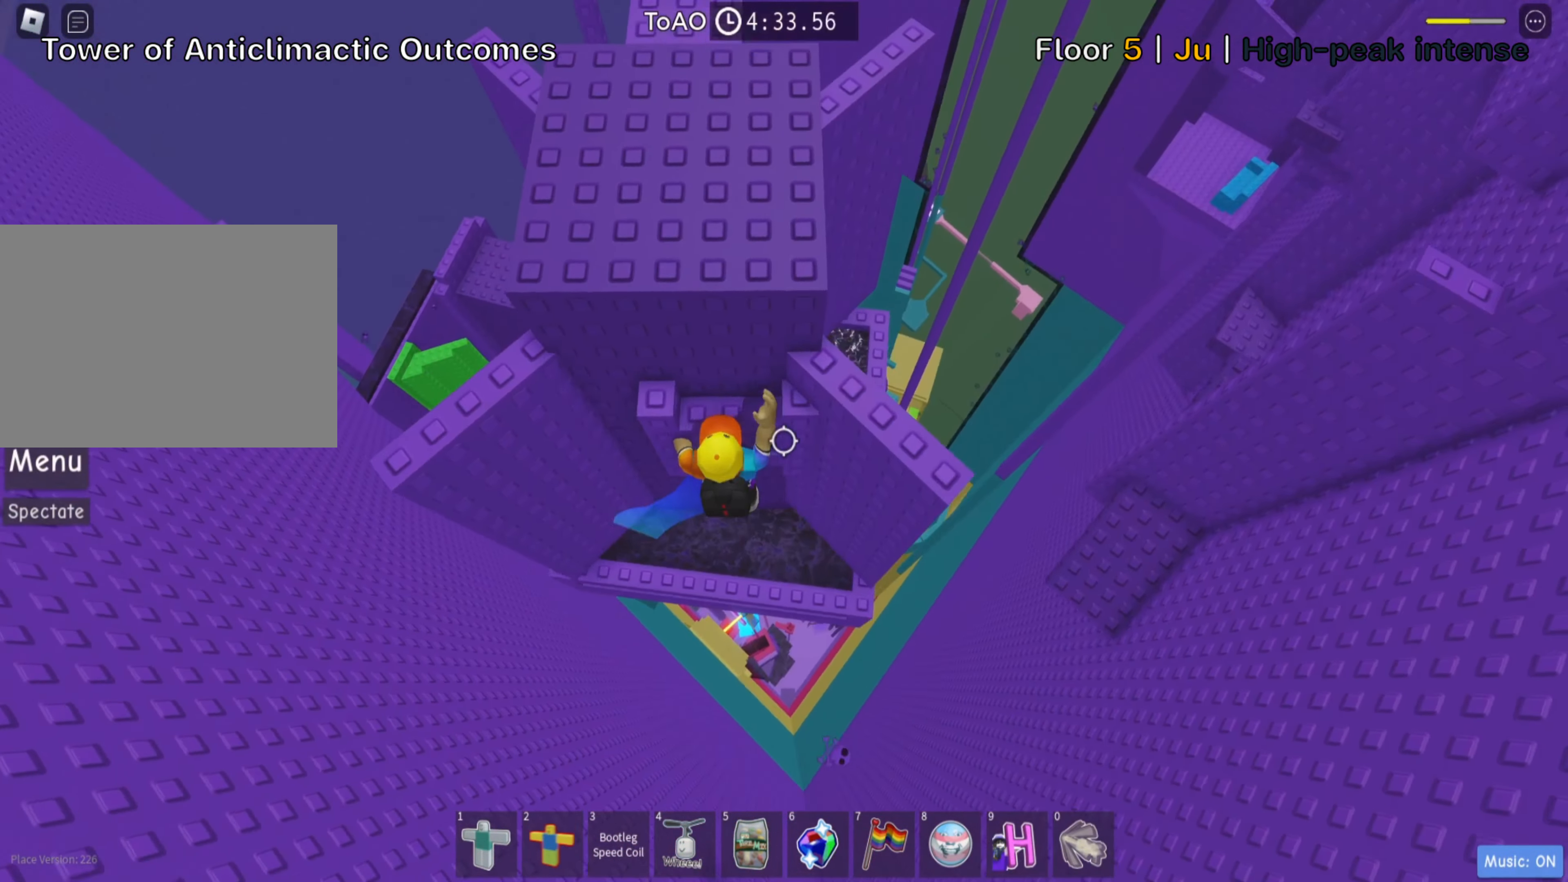
{"dt_ms": 500, "keys": ["space"], "events": [[450, "space", "down"], [450, "w", "up"]]}
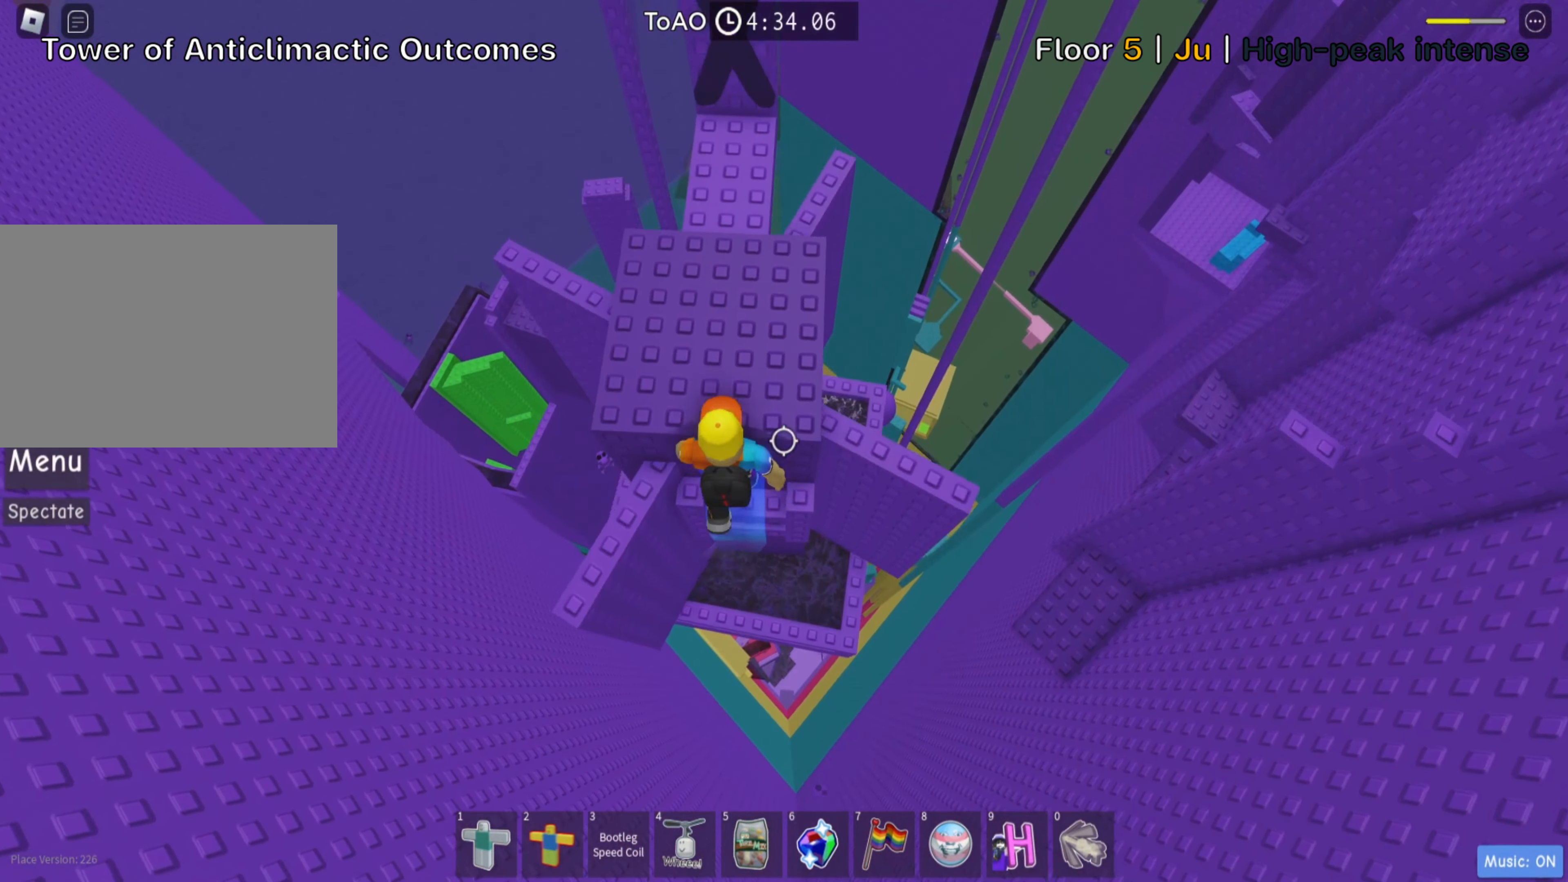
{"dt_ms": 500, "keys": ["shift", "w"], "events": [[34, "shift", "down"], [84, "space", "up"], [134, "w", "down"], [217, "shift", "up"], [350, "shift", "down"]]}
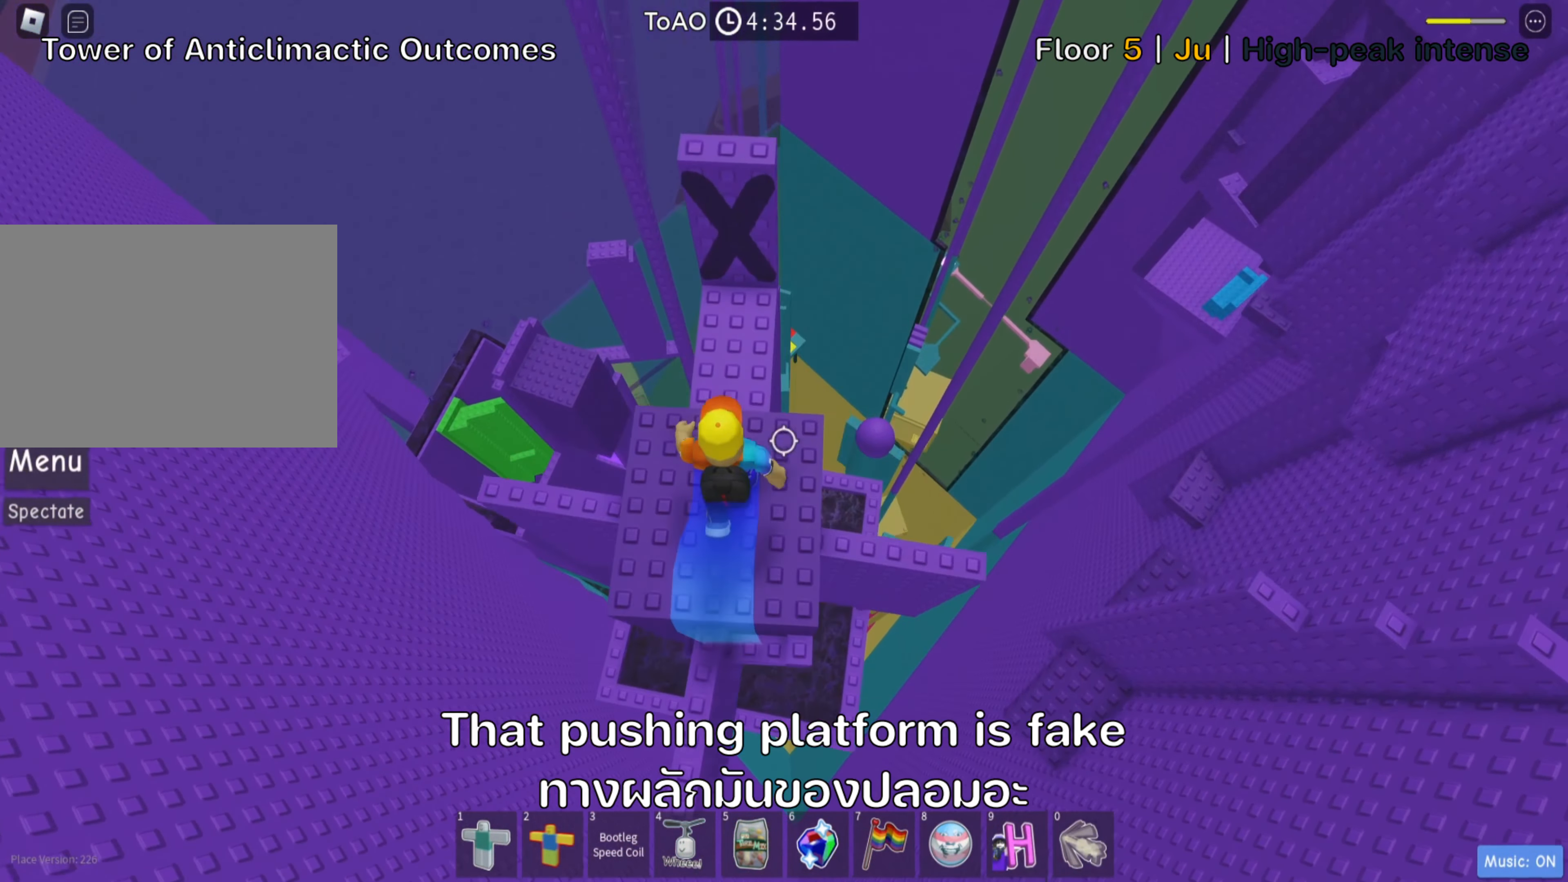
{"dt_ms": 500, "keys": [], "events": [[17, "shift", "up"], [334, "w", "up"]]}